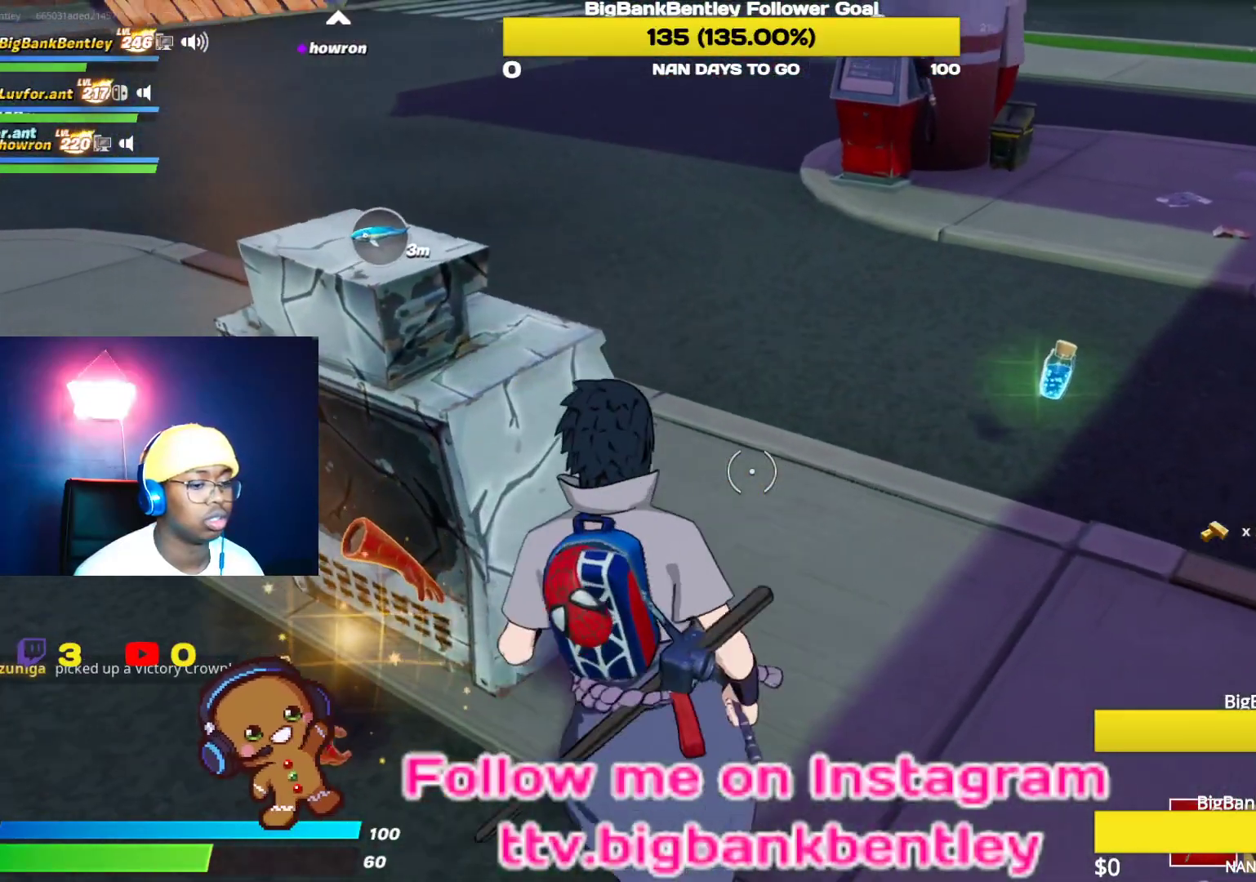
Gameplay with a controller (Xbox layout); each line is a JSON object with the inputs held at the frame after it. "events" lists button and stick changes between this image and that frame as [ms after this image, input, new state], when the widget could be followed in between.
{"buttons": ["R2"], "left_stick": "down-left", "right_stick": "left", "events": [[67, "L1", "down"], [67, "left_stick", "down-left"], [233, "L1", "up"], [417, "R2", "down"], [483, "right_stick", "left"]]}
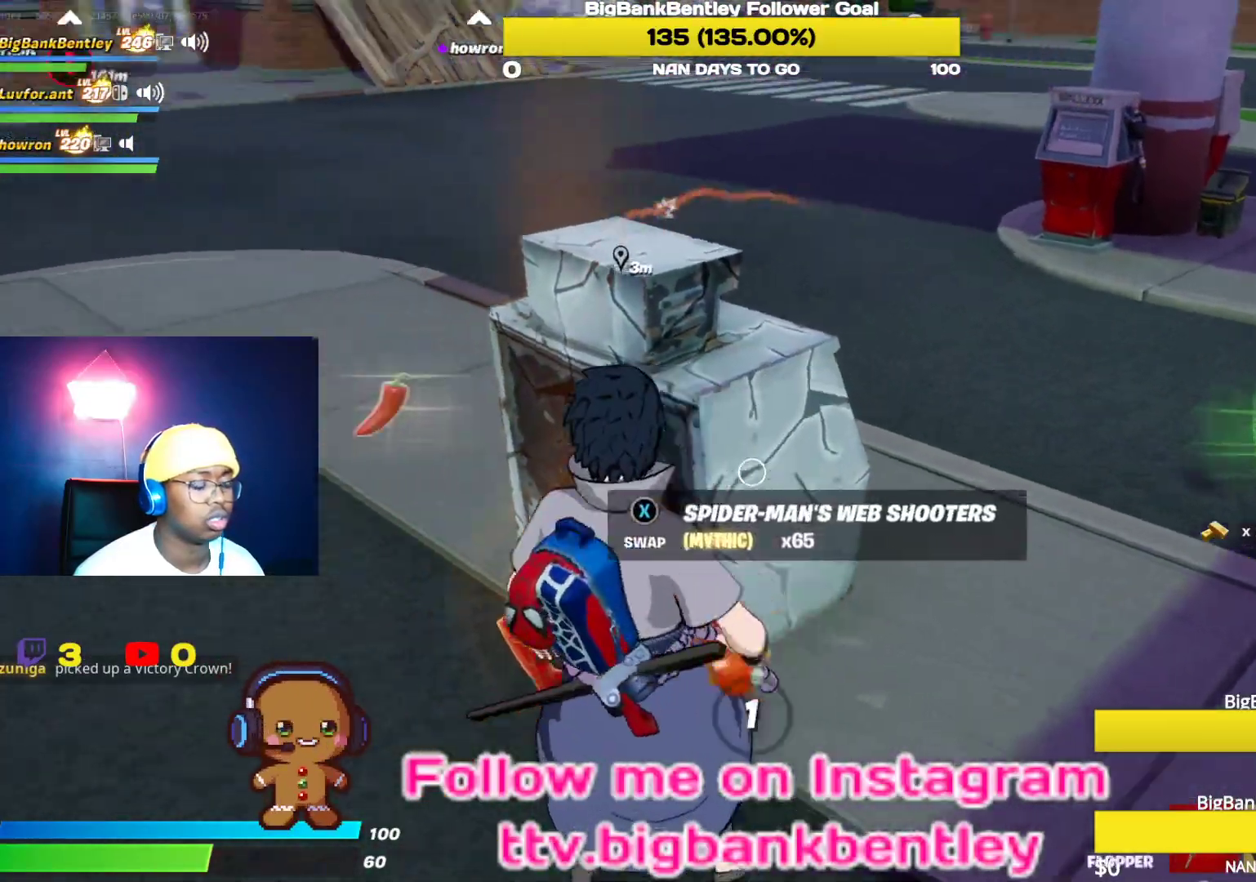
{"buttons": [], "left_stick": "center", "right_stick": "right", "events": [[17, "left_stick", "center"], [33, "R2", "up"], [100, "R2", "down"], [233, "R2", "up"], [267, "right_stick", "center"], [383, "R2", "down"], [417, "right_stick", "right"], [500, "R2", "up"]]}
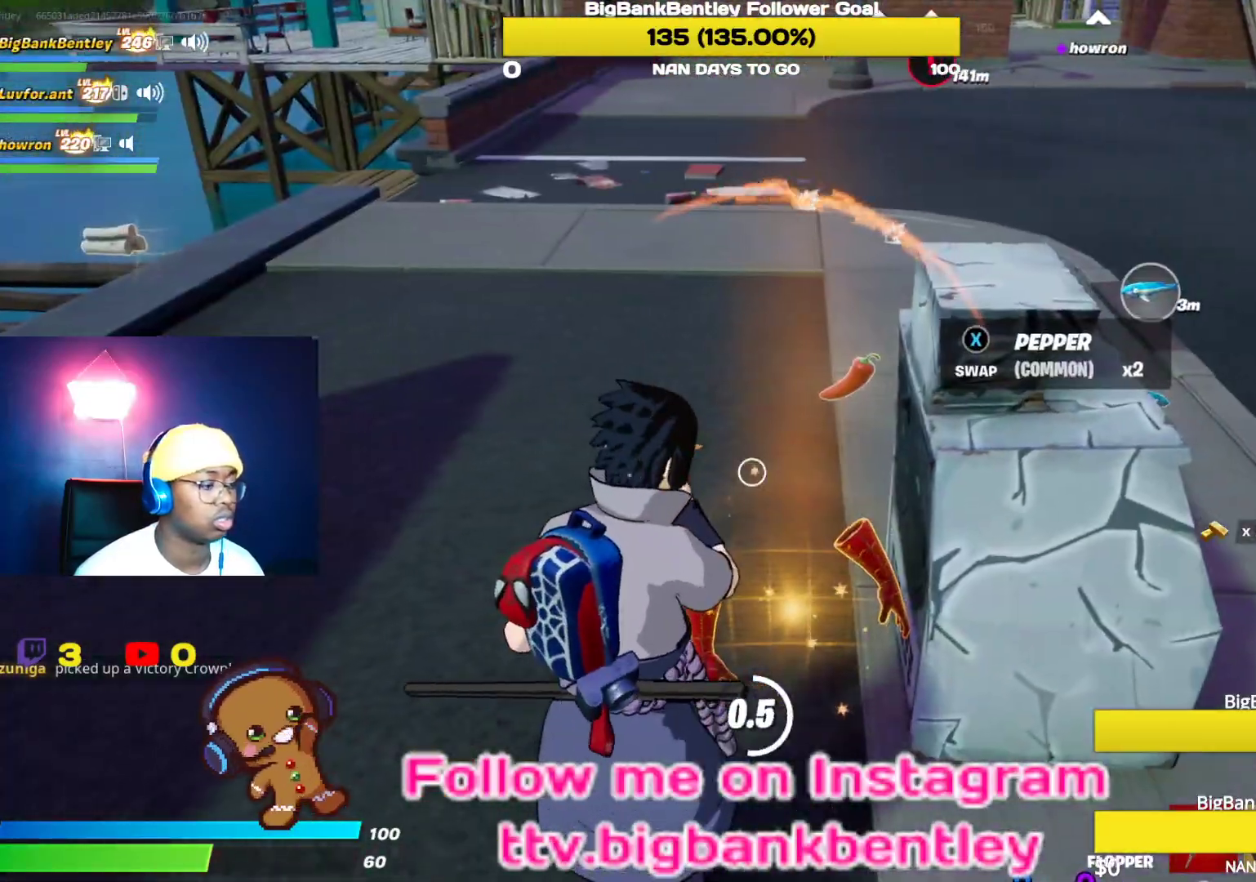
{"buttons": [], "left_stick": "up-left", "right_stick": "center", "events": [[17, "left_stick", "up-left"], [100, "right_stick", "up-right"], [450, "right_stick", "center"]]}
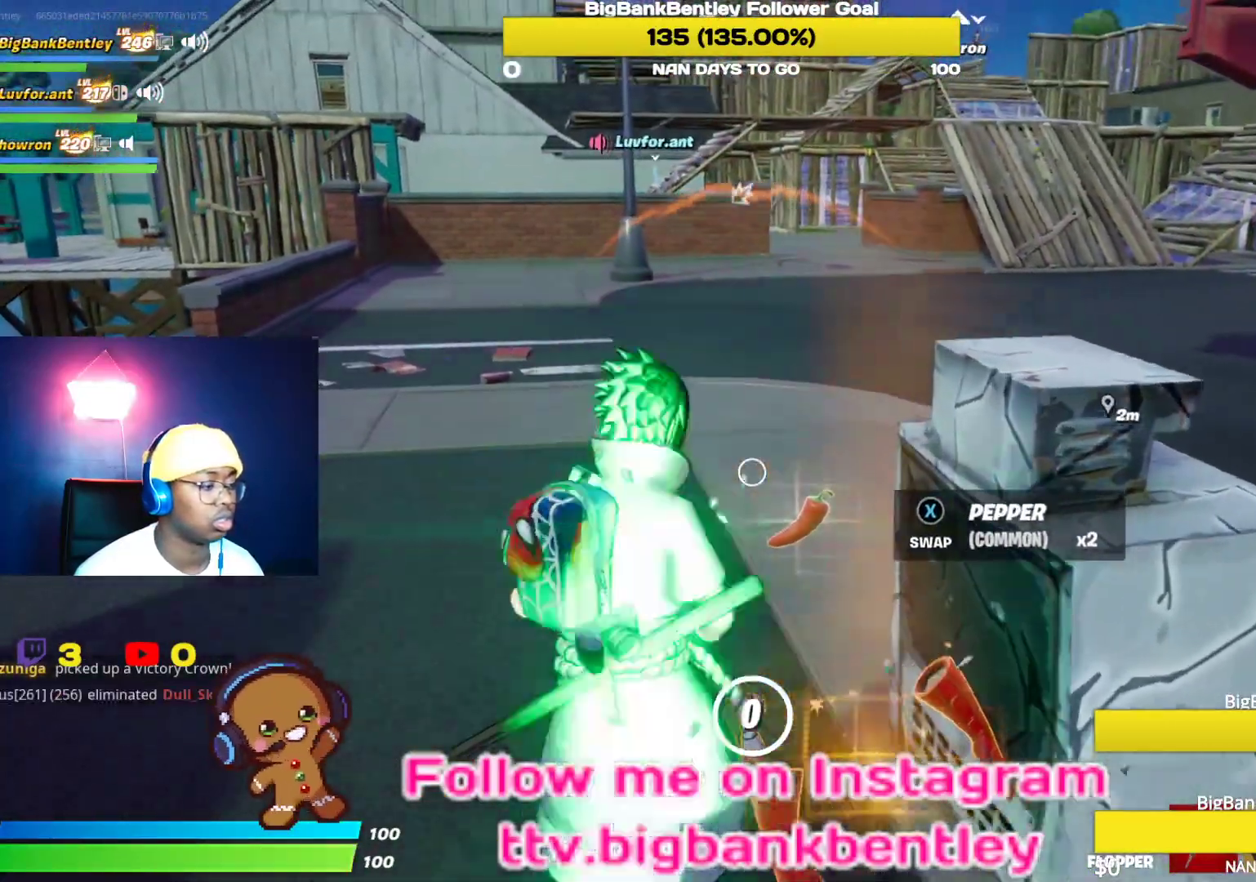
{"buttons": [], "left_stick": "down", "right_stick": "right", "events": [[100, "X", "down"], [117, "left_stick", "center"], [167, "X", "up"], [217, "left_stick", "down"], [500, "right_stick", "right"]]}
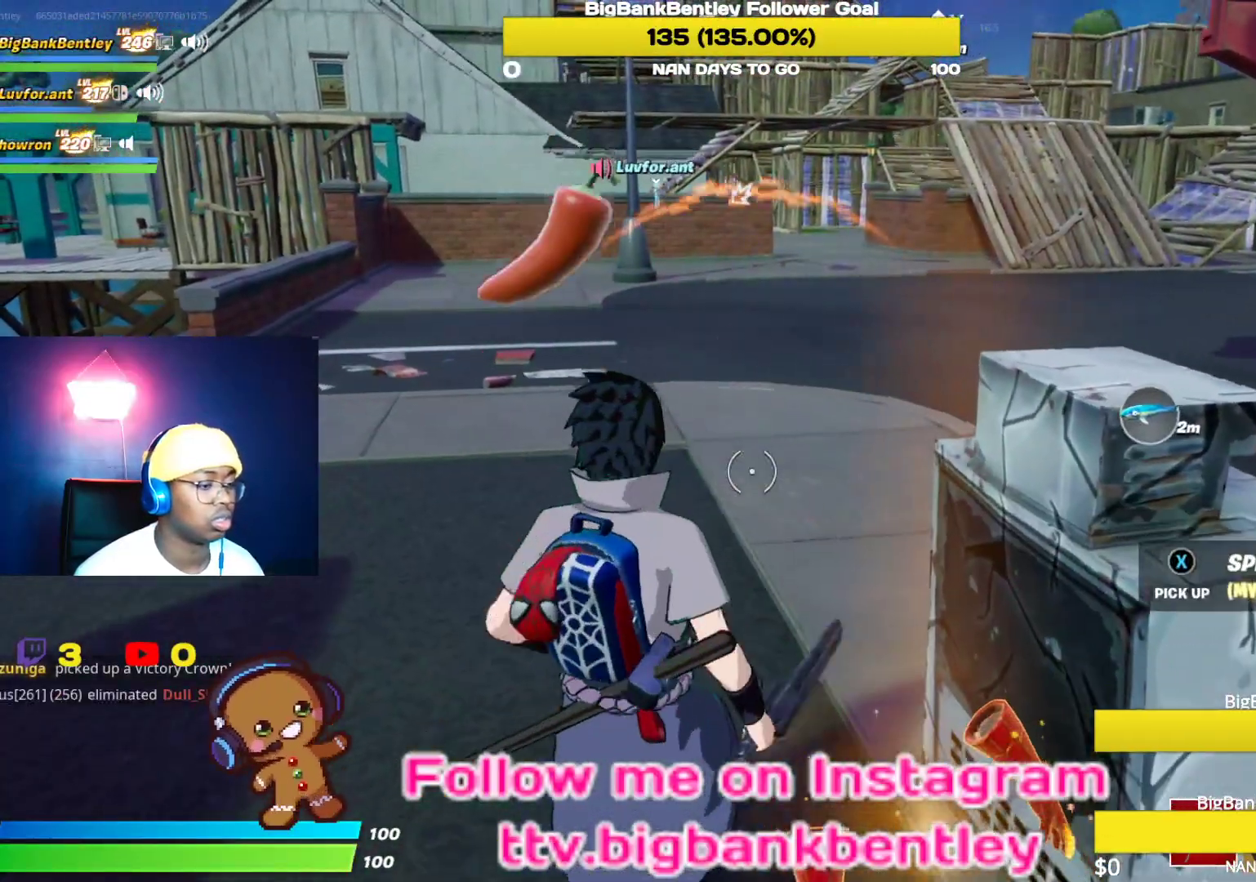
{"buttons": [], "left_stick": "down", "right_stick": "center", "events": [[300, "L1", "down"], [367, "right_stick", "center"], [467, "L1", "up"]]}
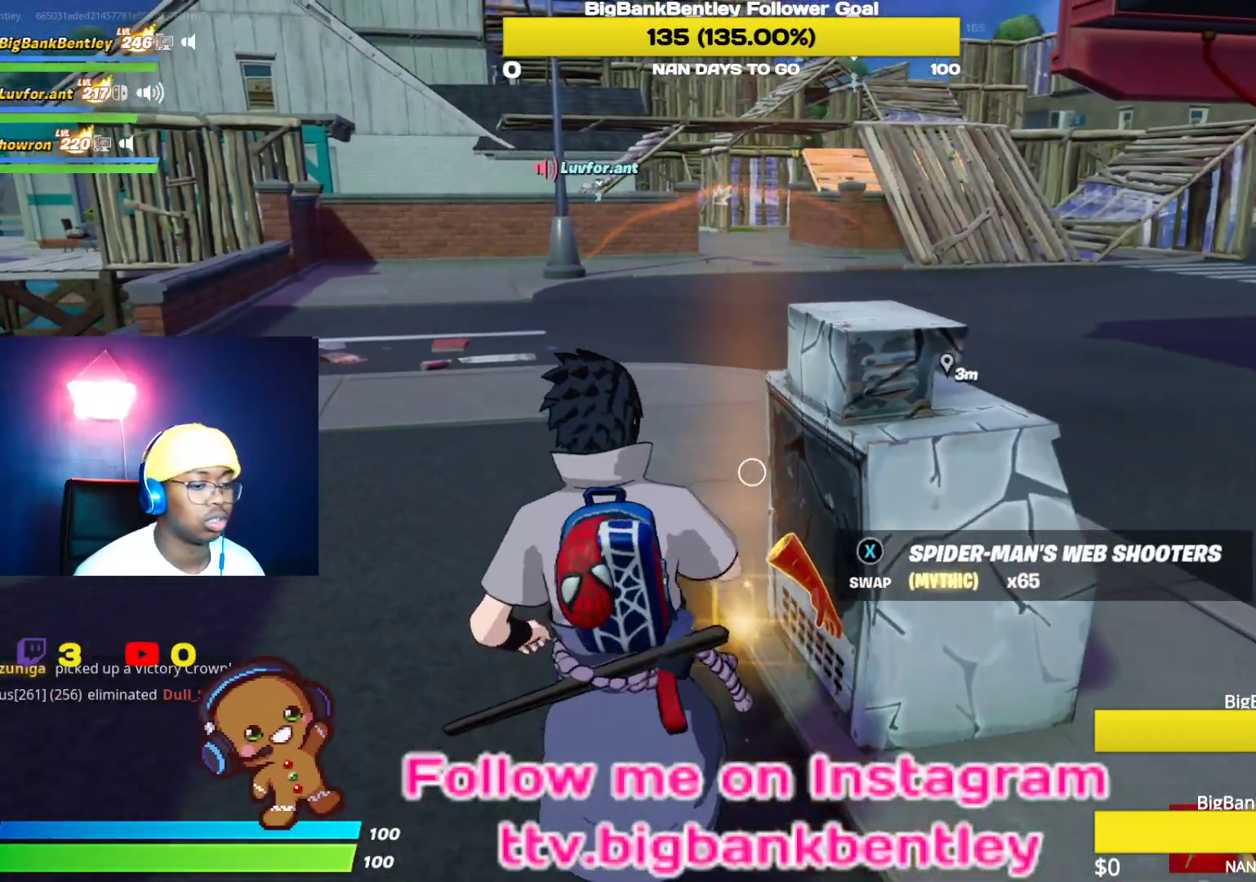
{"buttons": ["R2"], "left_stick": "center", "right_stick": "center", "events": [[117, "R2", "down"], [200, "left_stick", "down-right"], [250, "R2", "up"], [317, "R2", "down"], [400, "left_stick", "center"], [450, "R2", "up"], [500, "R2", "down"]]}
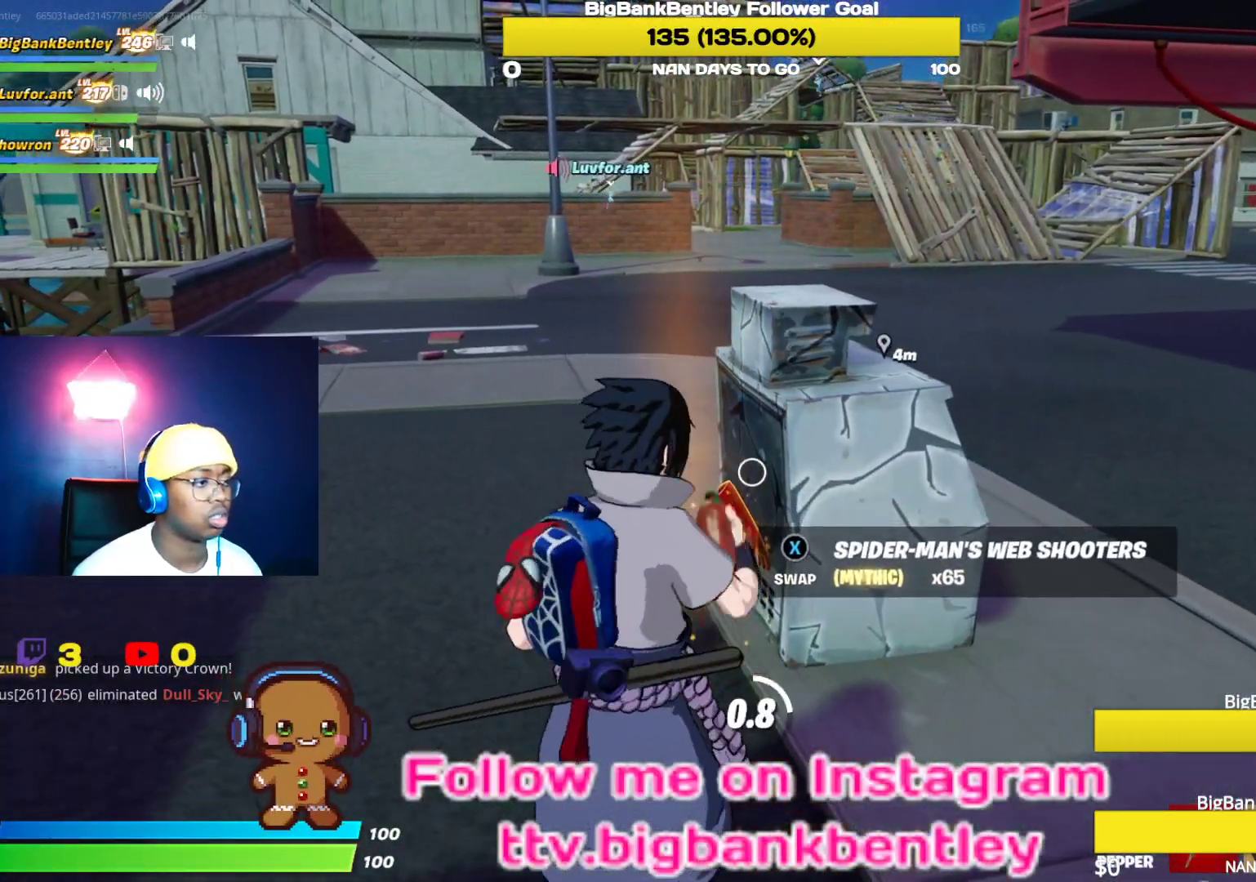
{"buttons": ["R2"], "left_stick": "center", "right_stick": "left", "events": [[167, "R2", "up"], [167, "right_stick", "down-left"], [217, "R2", "down"], [300, "right_stick", "left"], [333, "R2", "up"], [417, "R2", "down"]]}
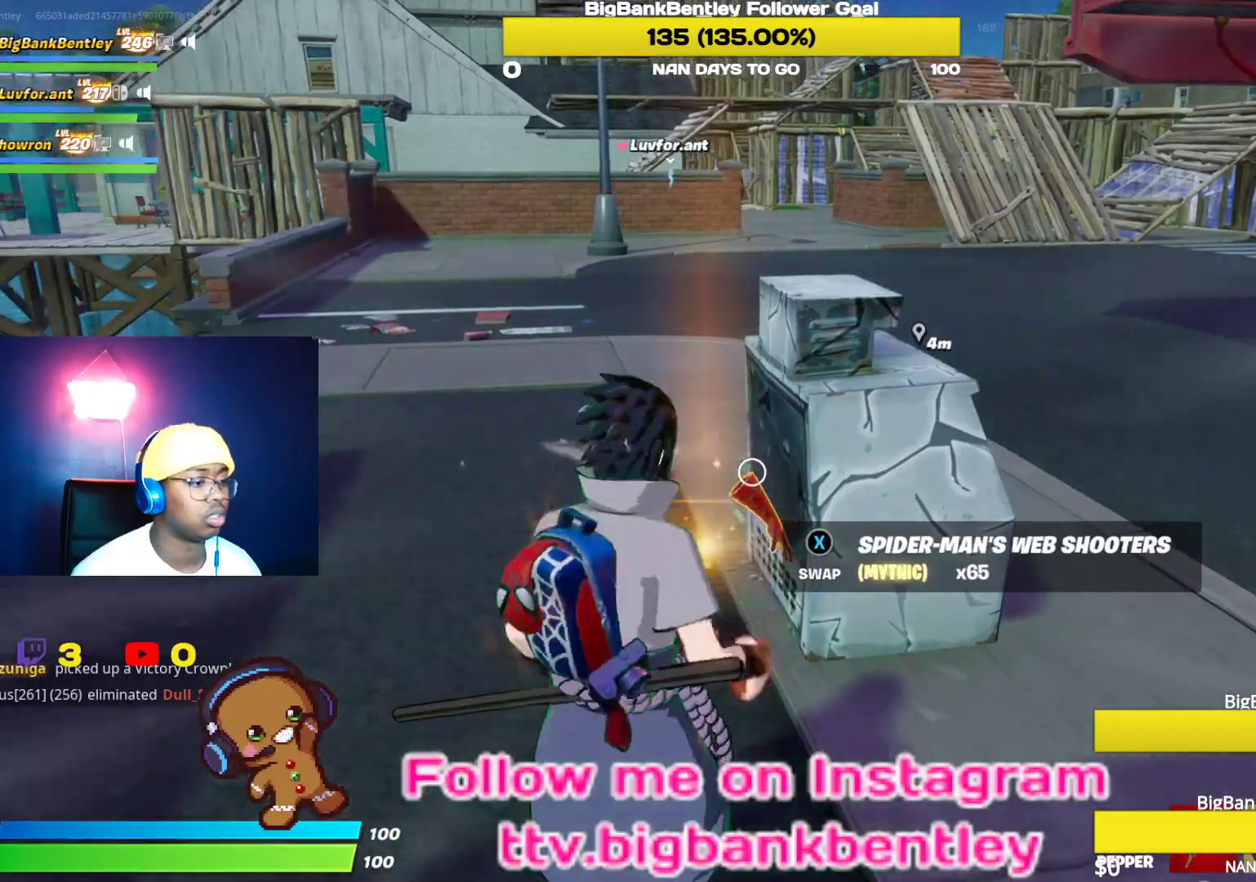
{"buttons": [], "left_stick": "up", "right_stick": "center", "events": [[217, "R2", "up"], [250, "R2", "down"], [367, "right_stick", "center"], [417, "R2", "up"], [433, "left_stick", "up"]]}
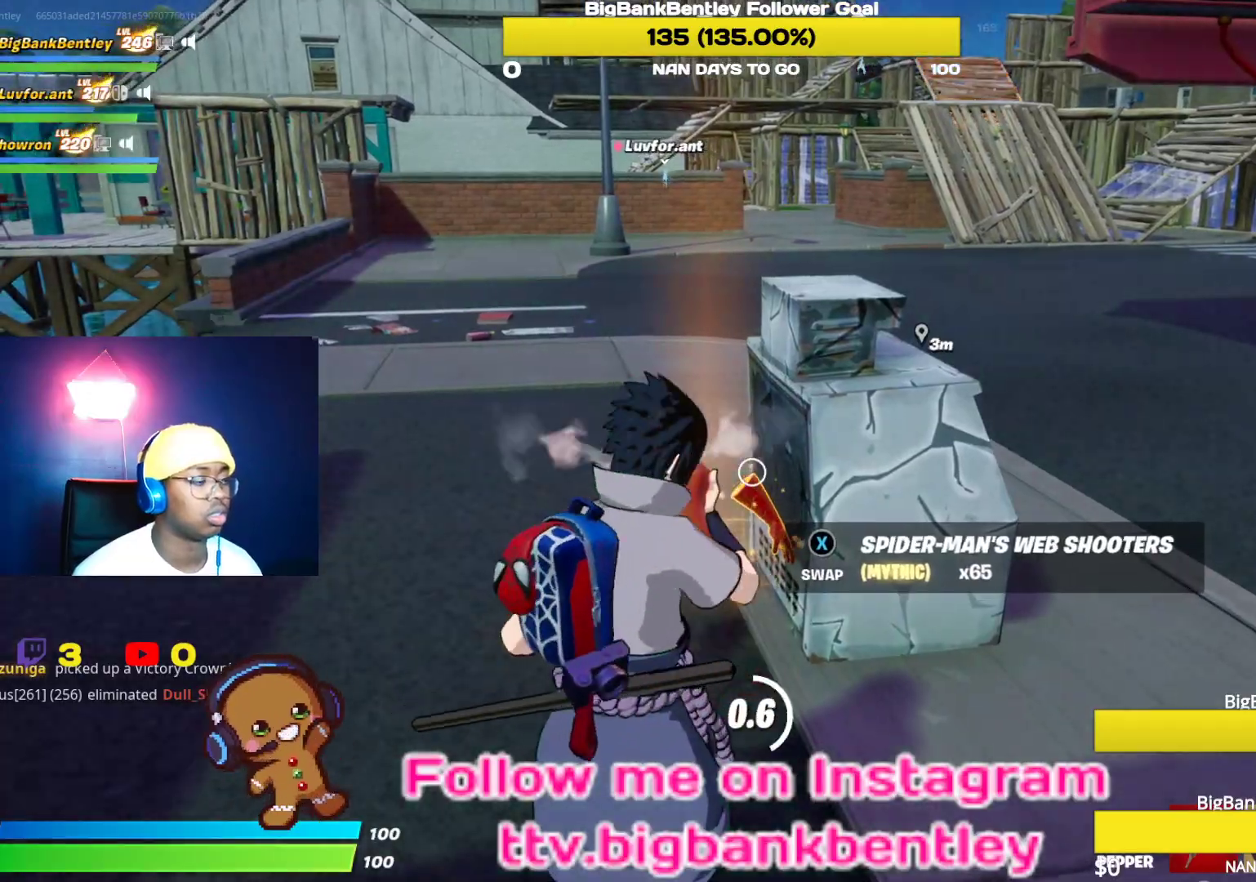
{"buttons": [], "left_stick": "up", "right_stick": "center", "events": [[283, "X", "down"], [350, "X", "up"]]}
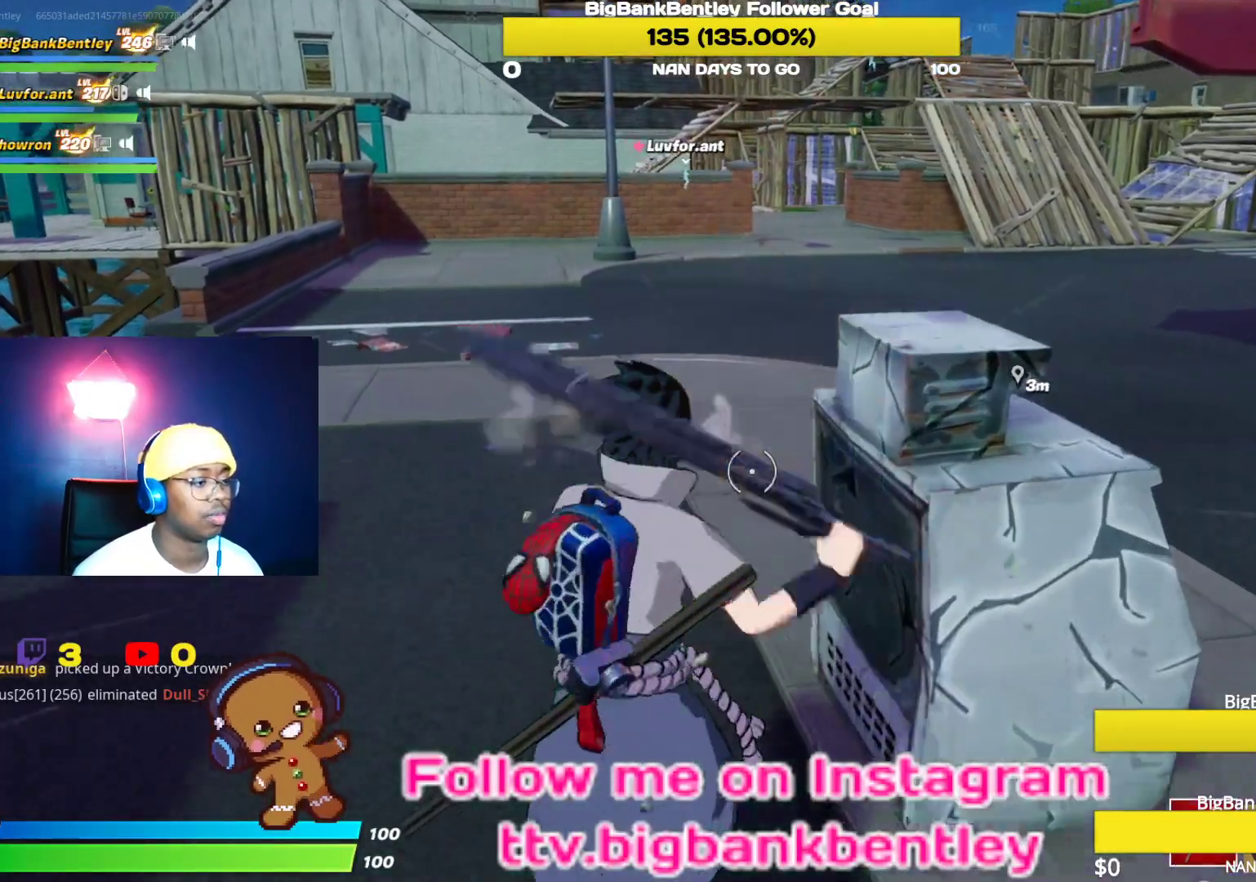
{"buttons": ["R1"], "left_stick": "up", "right_stick": "center", "events": [[117, "right_stick", "up"], [350, "right_stick", "center"], [433, "R1", "down"]]}
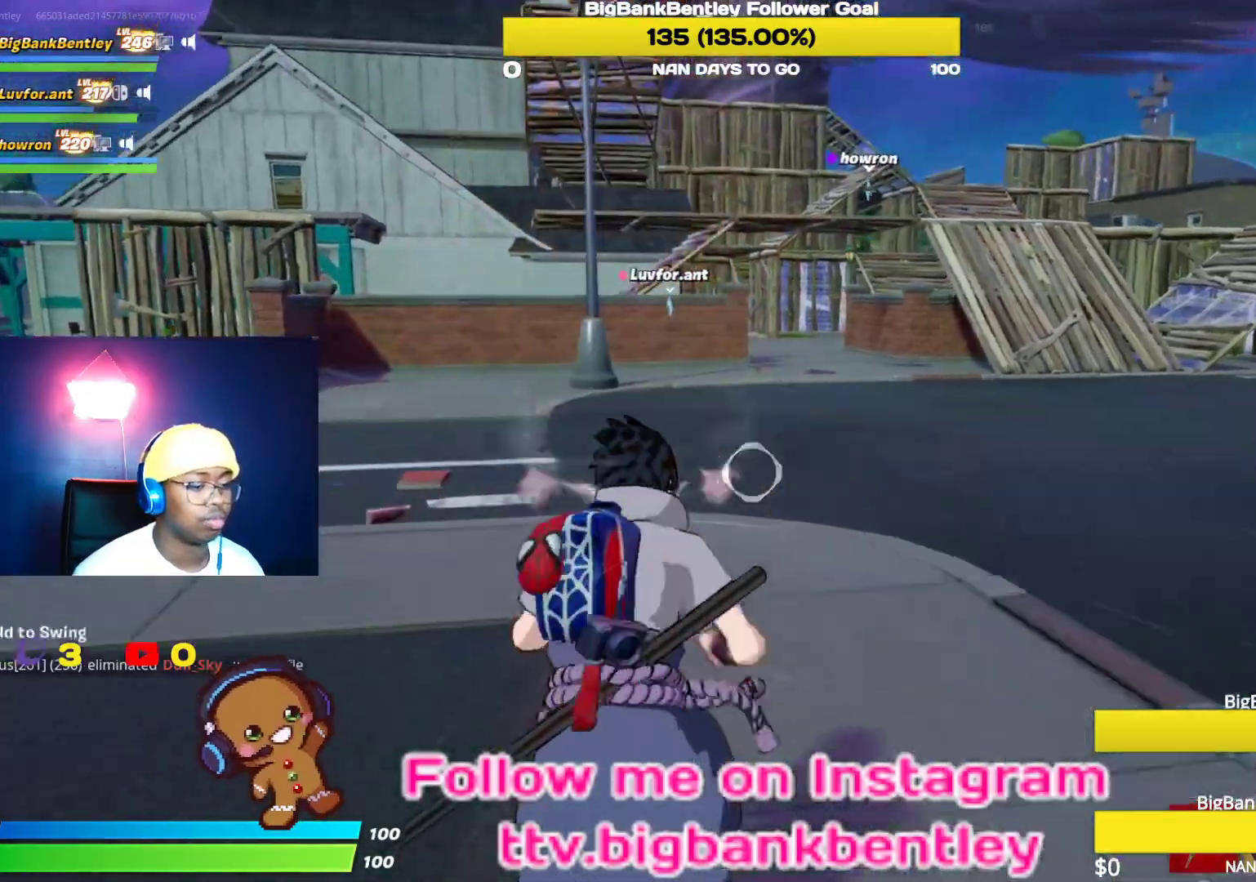
{"buttons": ["R1"], "left_stick": "up", "right_stick": "center", "events": [[67, "R1", "up"], [167, "right_stick", "up"], [233, "R1", "down"], [250, "right_stick", "up-right"], [367, "R1", "up"], [400, "right_stick", "center"], [450, "R1", "down"]]}
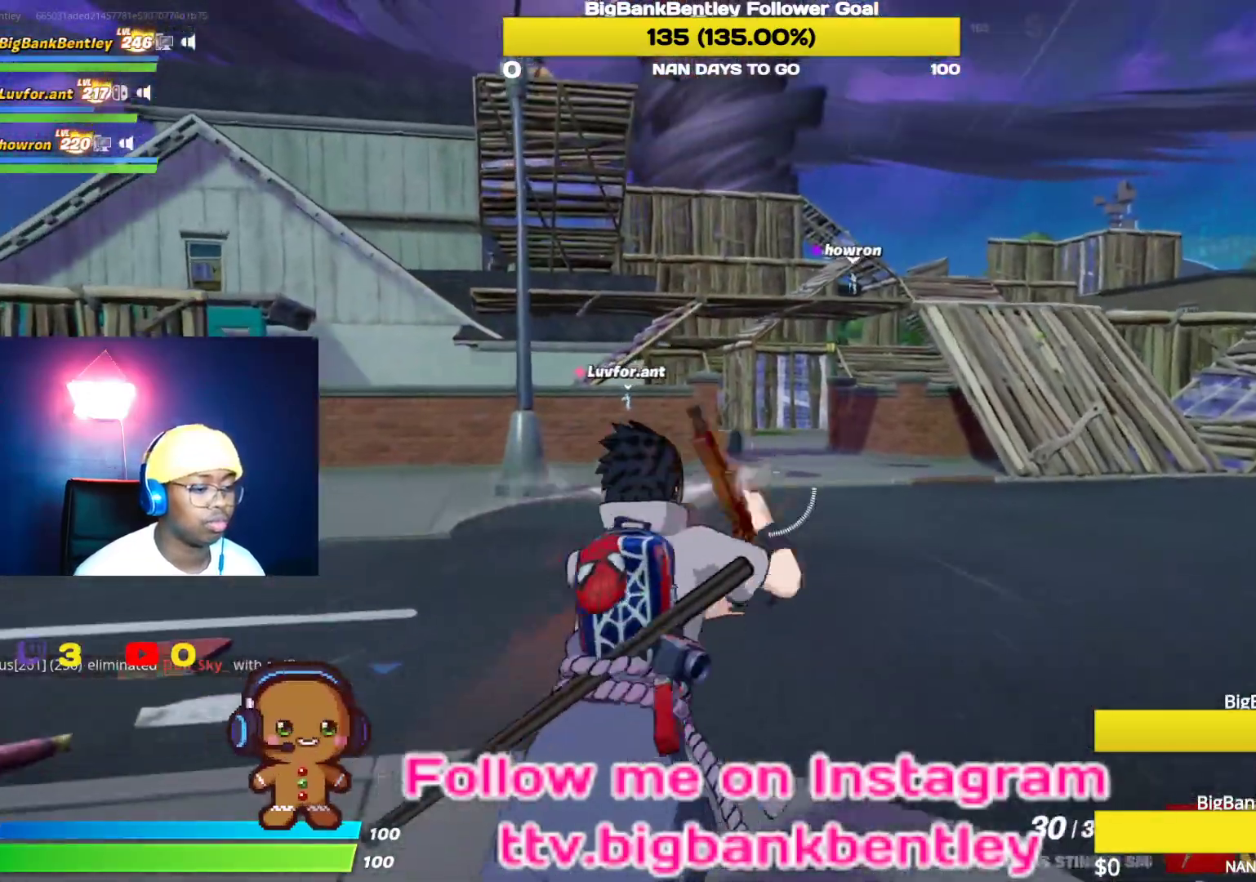
{"buttons": [], "left_stick": "up", "right_stick": "right", "events": [[117, "R1", "up"], [333, "R1", "down"], [350, "right_stick", "up-right"], [467, "R1", "up"], [500, "right_stick", "right"]]}
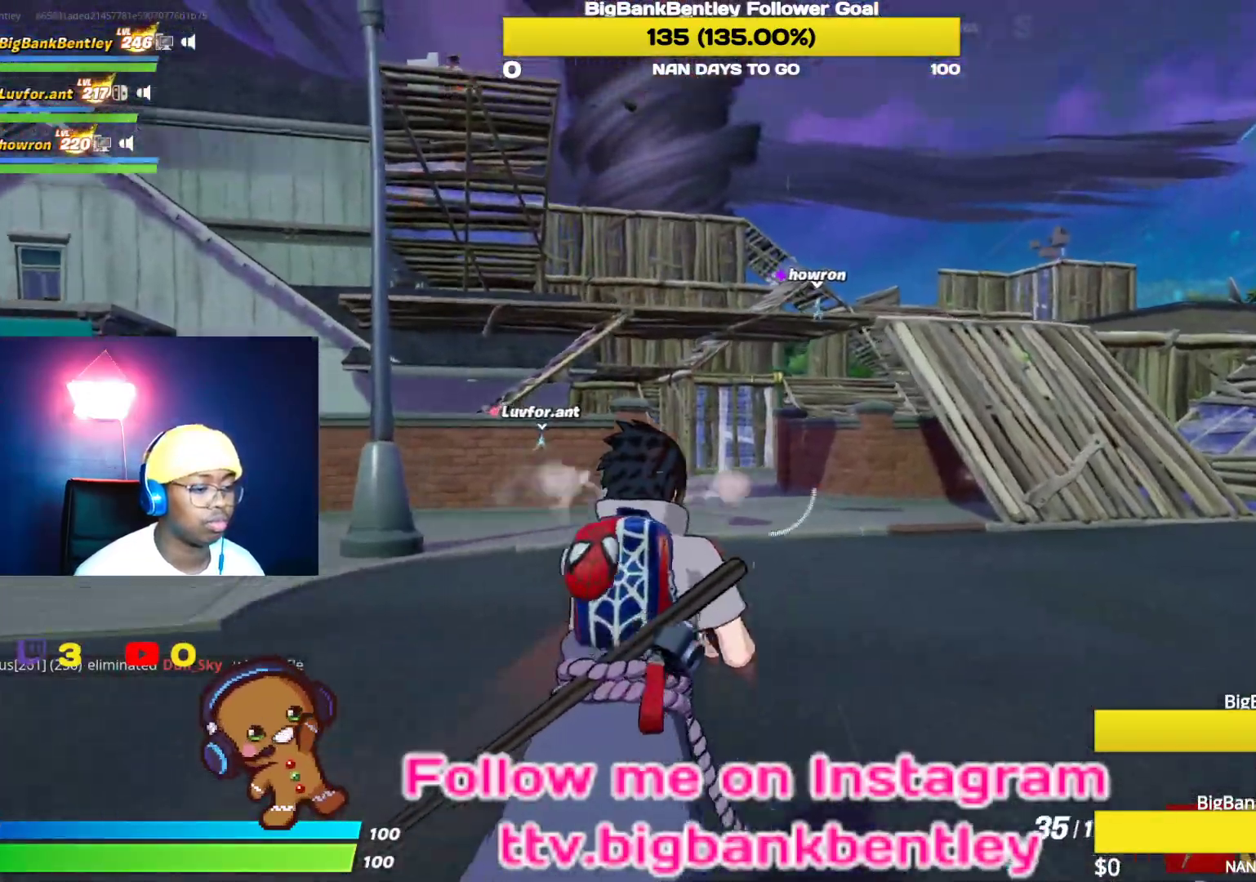
{"buttons": [], "left_stick": "up-right", "right_stick": "center", "events": [[133, "right_stick", "center"], [183, "left_stick", "up-right"]]}
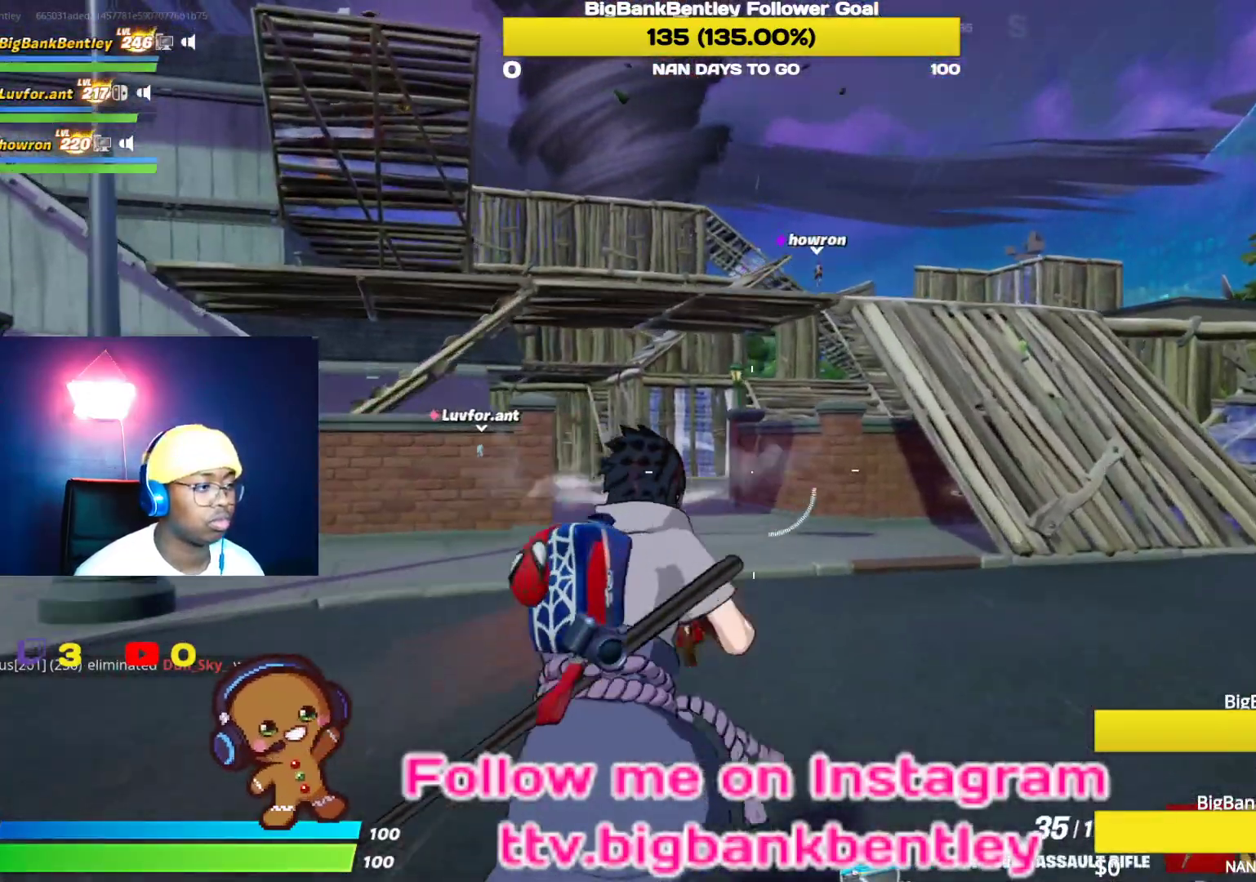
{"buttons": [], "left_stick": "up-right", "right_stick": "center", "events": [[217, "R1", "down"], [367, "R1", "up"]]}
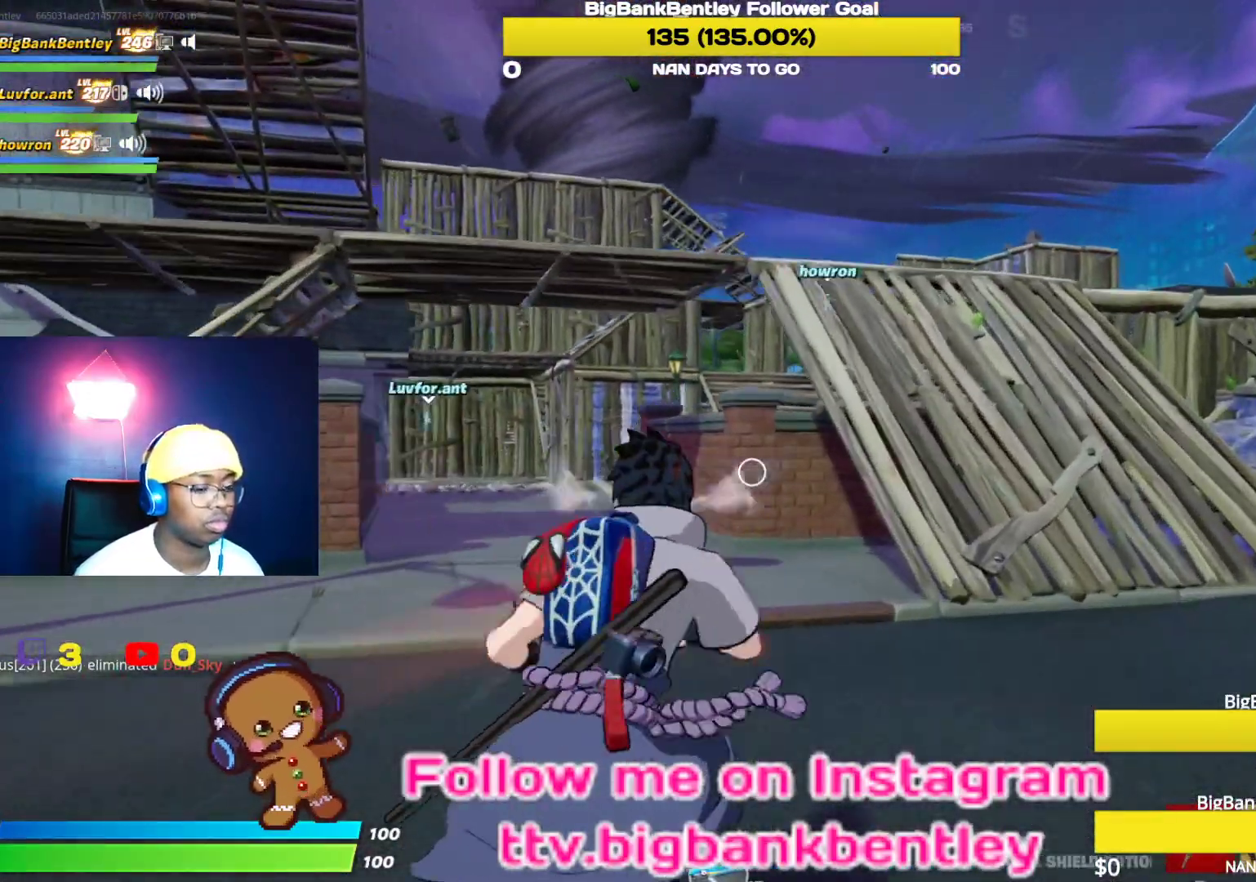
{"buttons": ["R1"], "left_stick": "up-right", "right_stick": "center", "events": [[50, "right_stick", "left"], [250, "right_stick", "center"], [483, "R1", "down"]]}
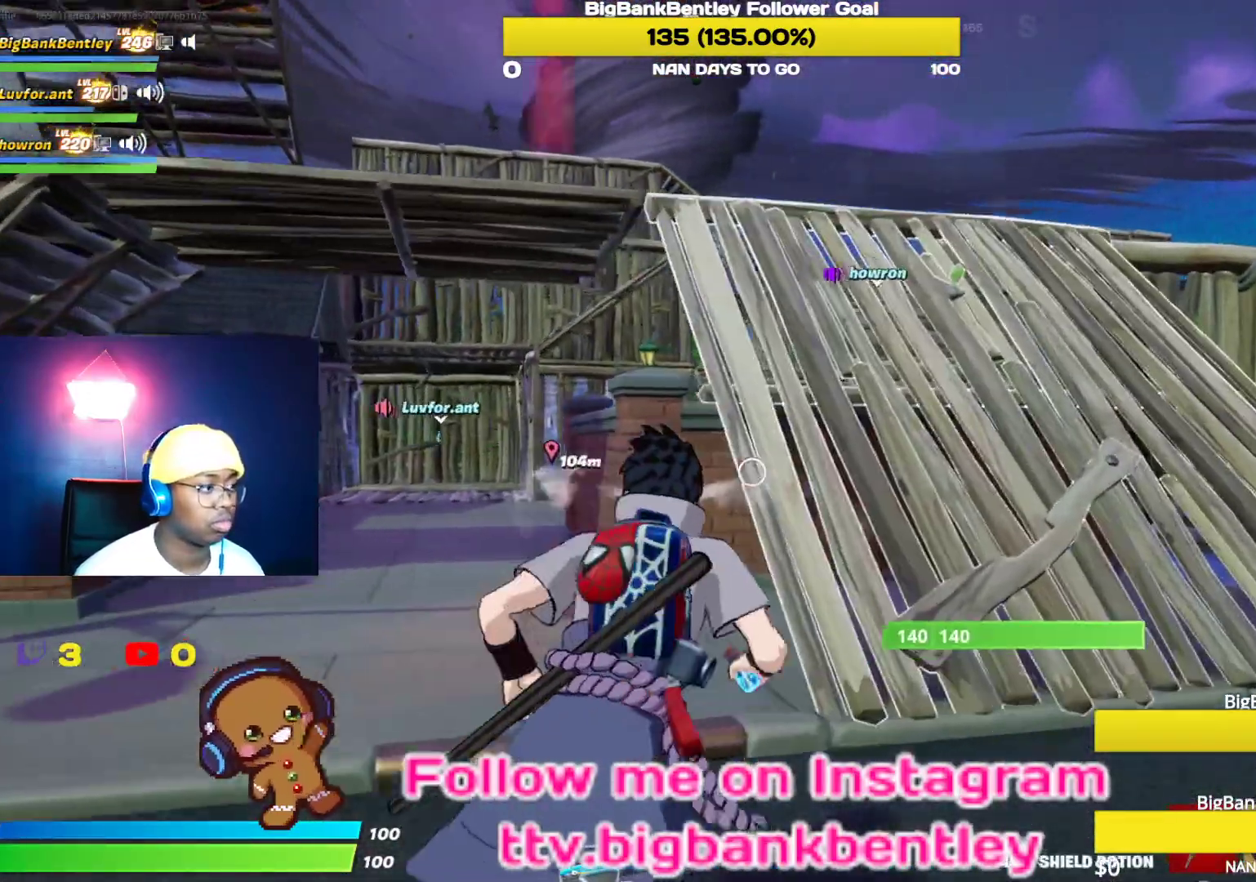
{"buttons": [], "left_stick": "up-right", "right_stick": "center", "events": [[133, "R1", "up"]]}
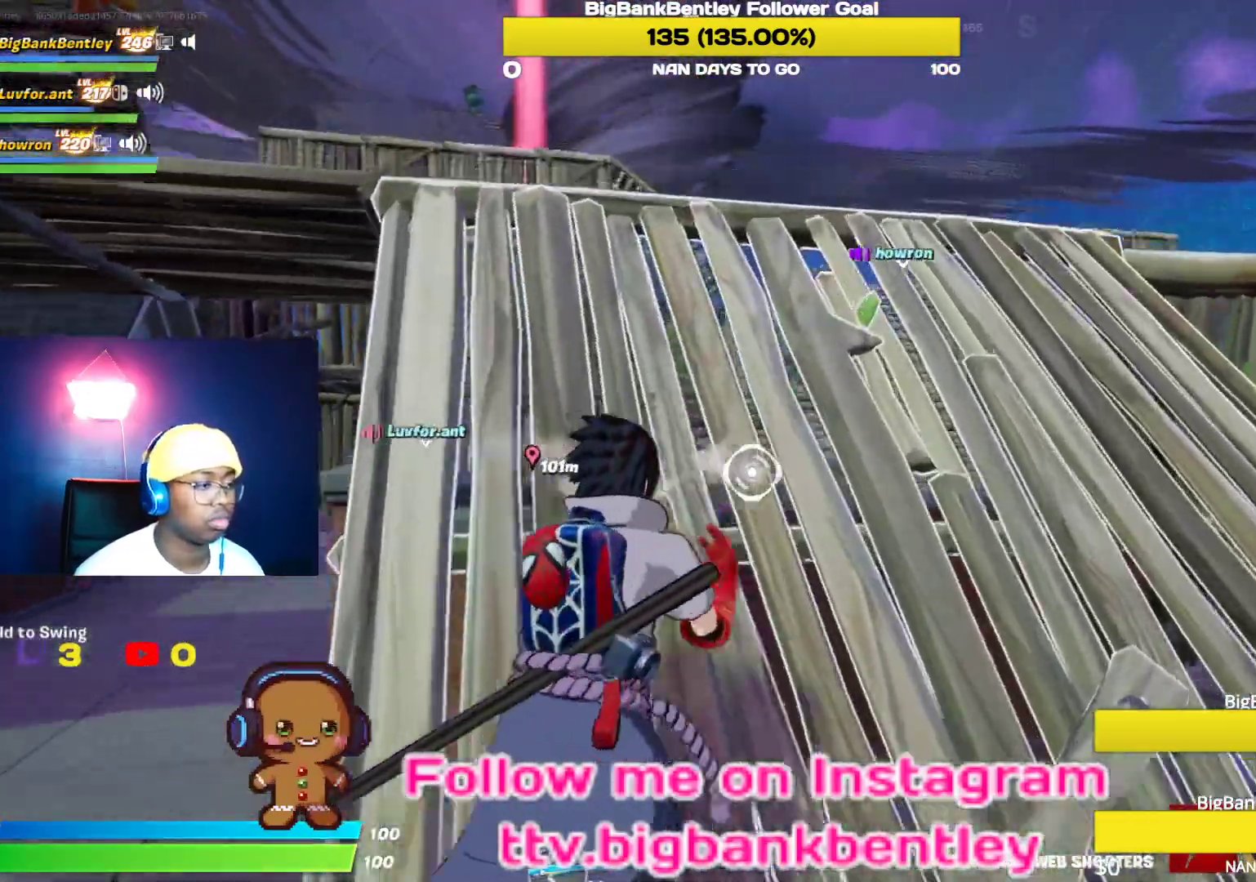
{"buttons": ["A"], "left_stick": "up", "right_stick": "center", "events": [[17, "right_stick", "left"], [200, "left_stick", "up"], [383, "right_stick", "center"], [450, "A", "down"]]}
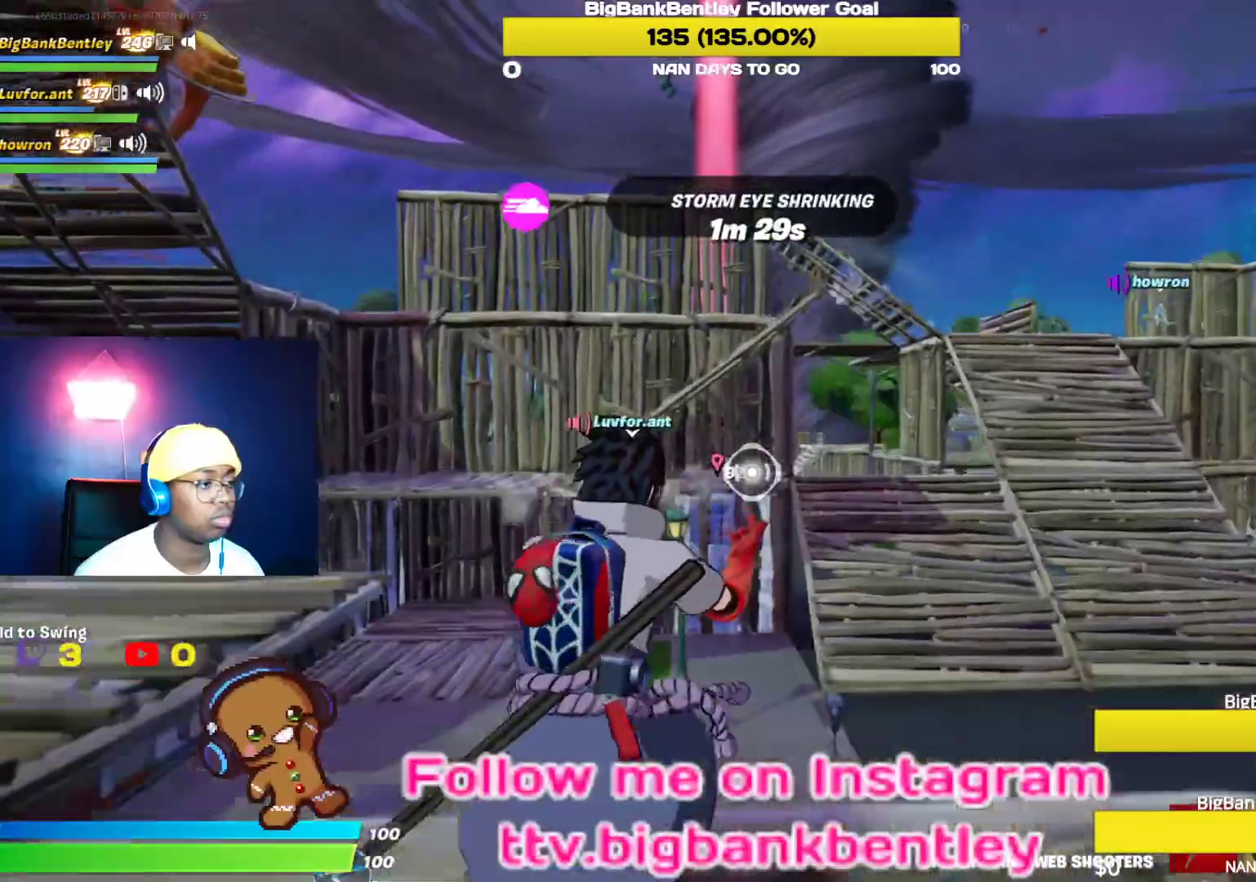
{"buttons": ["R2"], "left_stick": "up-right", "right_stick": "left", "events": [[50, "A", "up"], [150, "left_stick", "up-right"], [200, "right_stick", "up"], [383, "R2", "down"], [433, "right_stick", "left"]]}
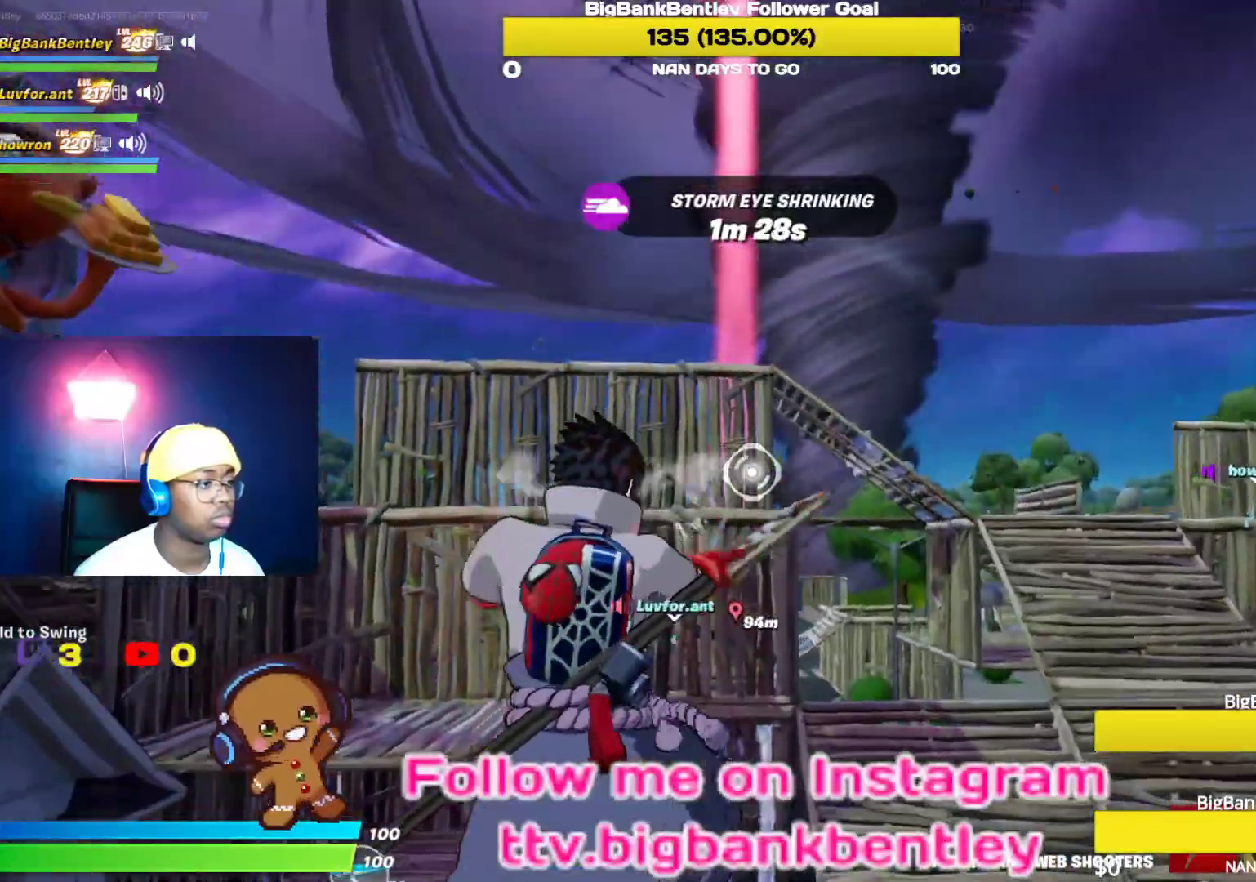
{"buttons": ["R2"], "left_stick": "up-right", "right_stick": "center", "events": [[100, "right_stick", "center"]]}
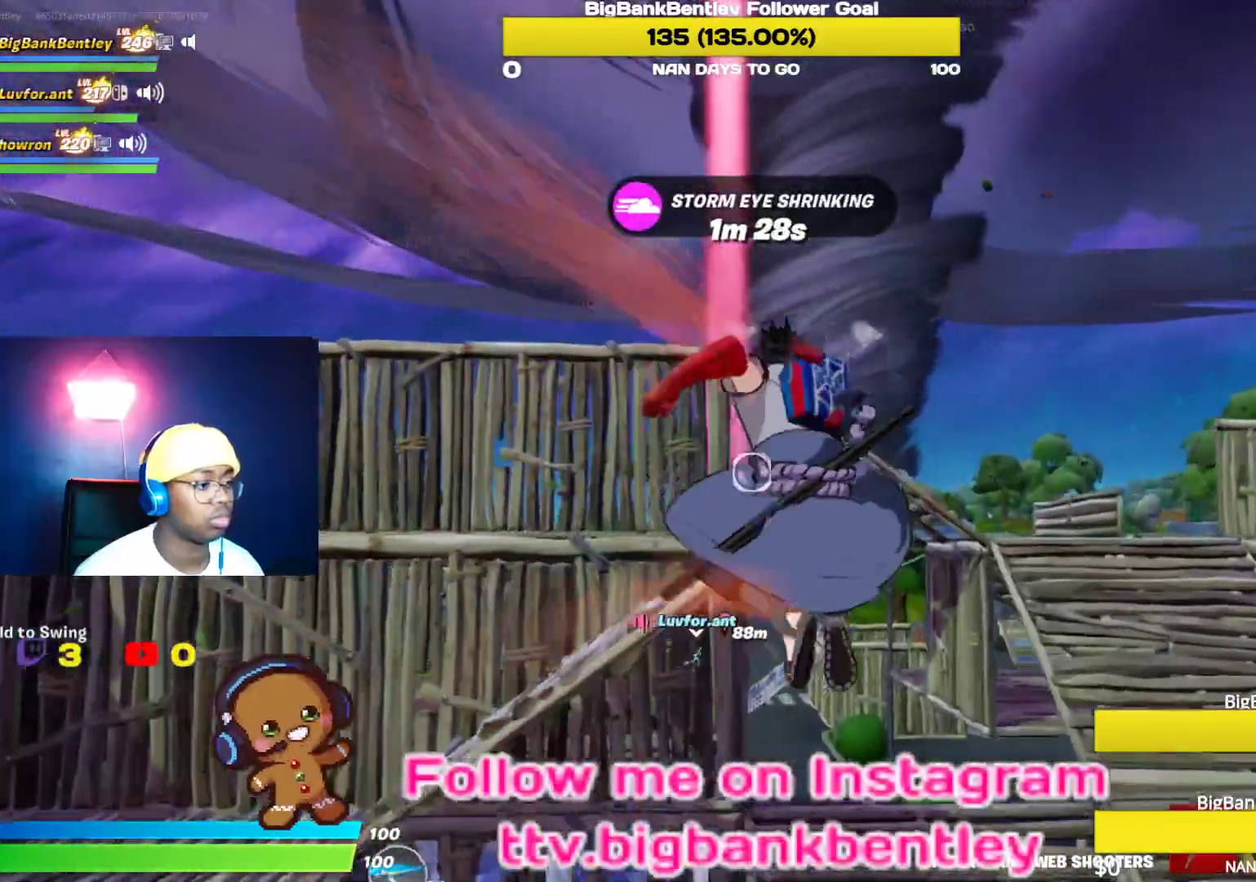
{"buttons": [], "left_stick": "up-right", "right_stick": "center", "events": [[17, "right_stick", "down-right"], [183, "right_stick", "center"], [217, "R2", "up"]]}
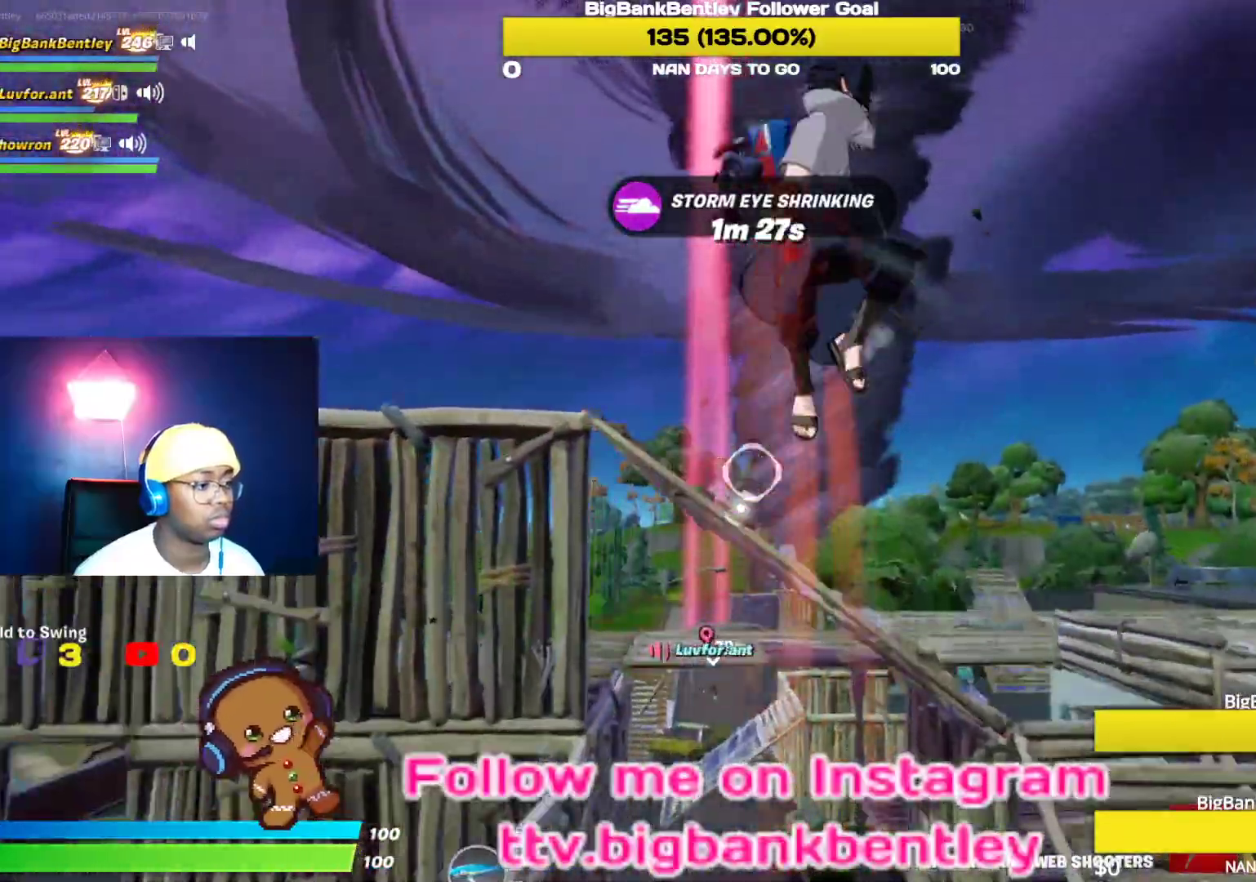
{"buttons": [], "left_stick": "up-right", "right_stick": "down-right", "events": [[17, "right_stick", "down"], [250, "right_stick", "center"], [317, "right_stick", "down"], [400, "right_stick", "down-right"]]}
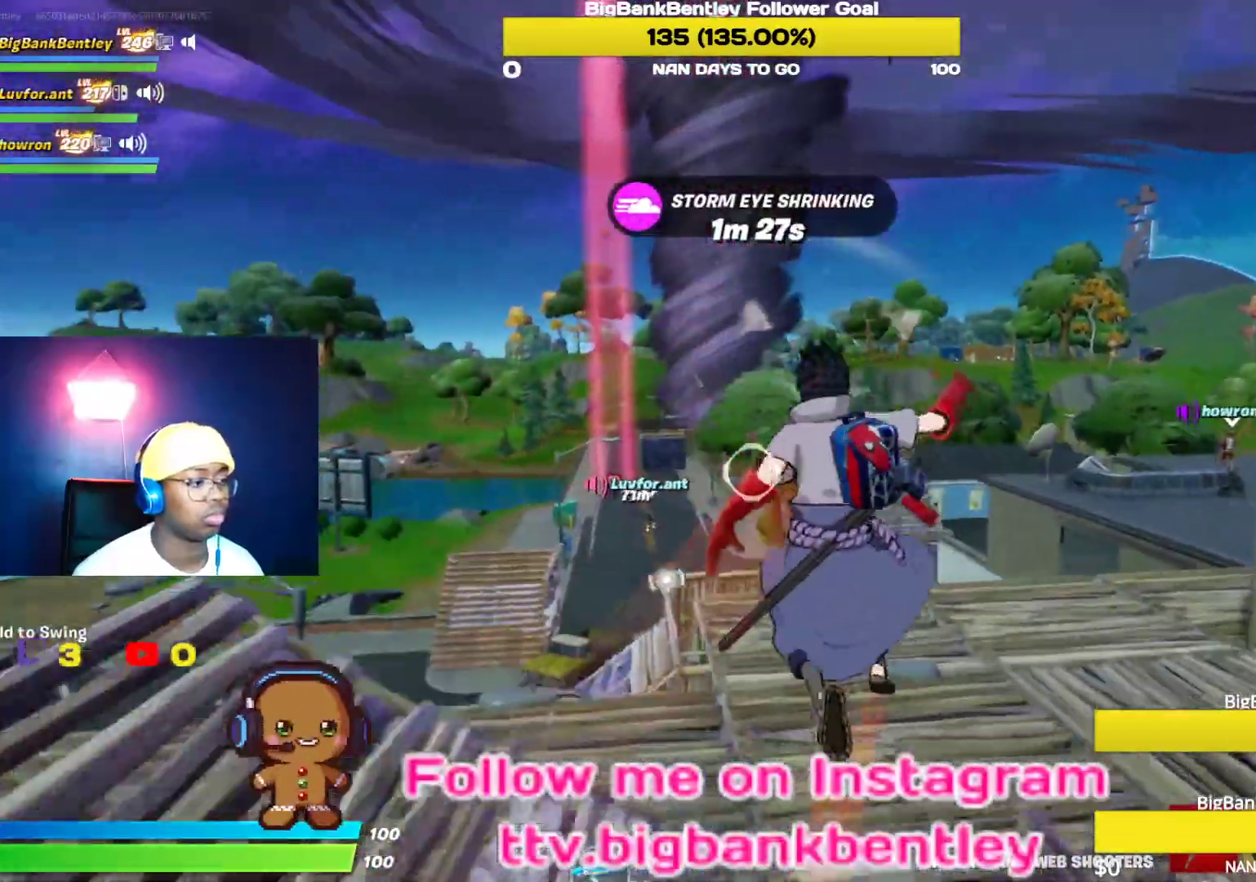
{"buttons": ["R2"], "left_stick": "up-right", "right_stick": "center", "events": [[17, "right_stick", "center"], [283, "right_stick", "right"], [300, "R2", "down"], [333, "right_stick", "up-right"], [433, "right_stick", "center"]]}
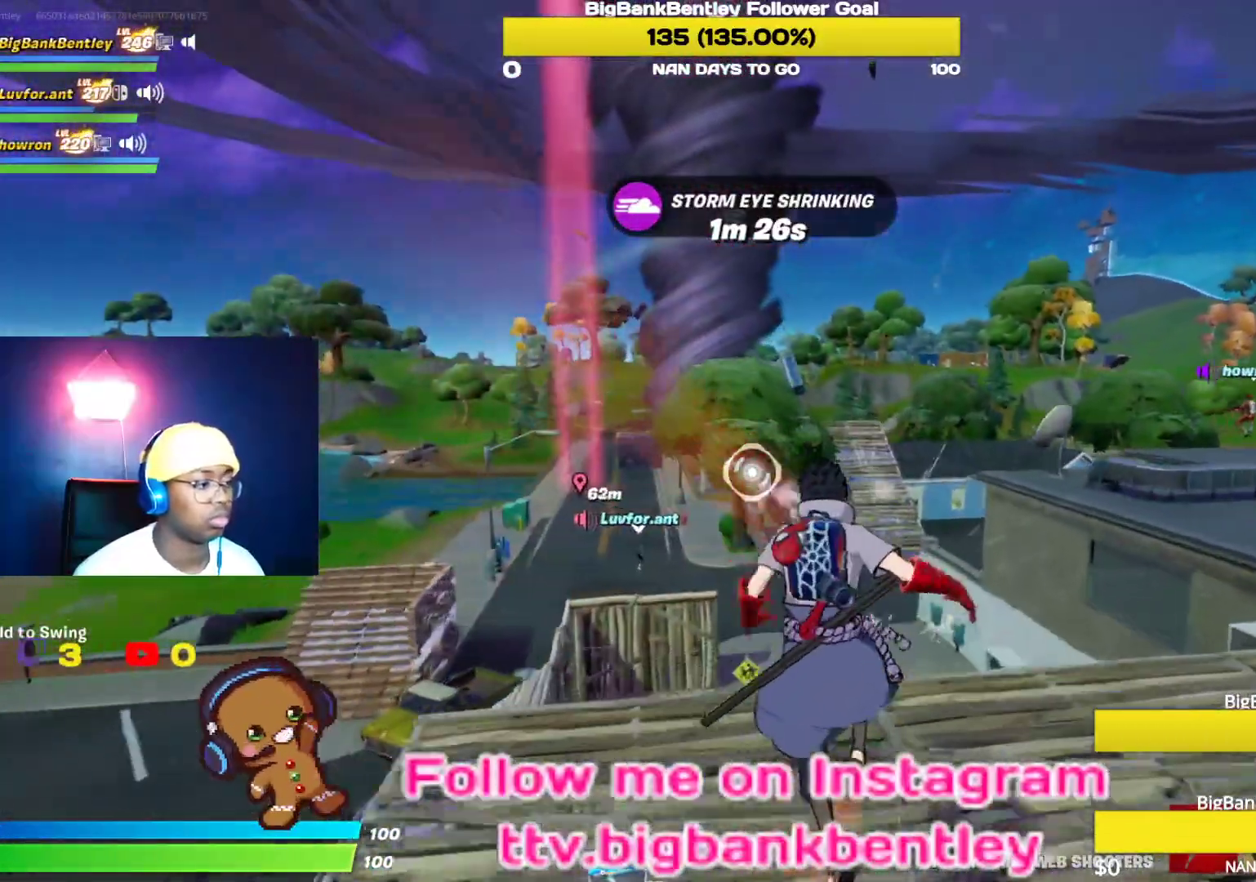
{"buttons": ["R2"], "left_stick": "up", "right_stick": "center", "events": [[17, "left_stick", "up"]]}
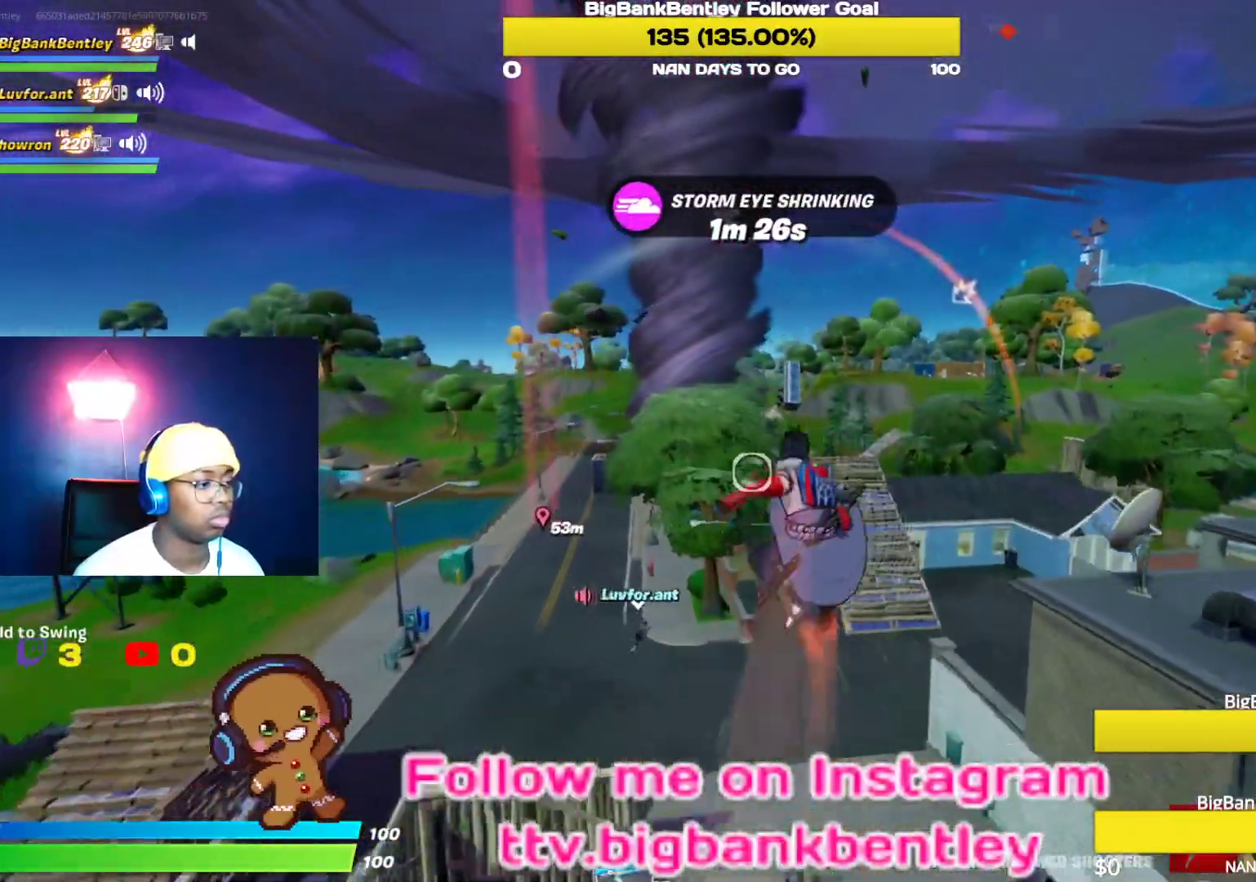
{"buttons": [], "left_stick": "up-right", "right_stick": "center", "events": [[167, "left_stick", "up-right"], [200, "R2", "up"], [200, "right_stick", "right"], [450, "right_stick", "center"]]}
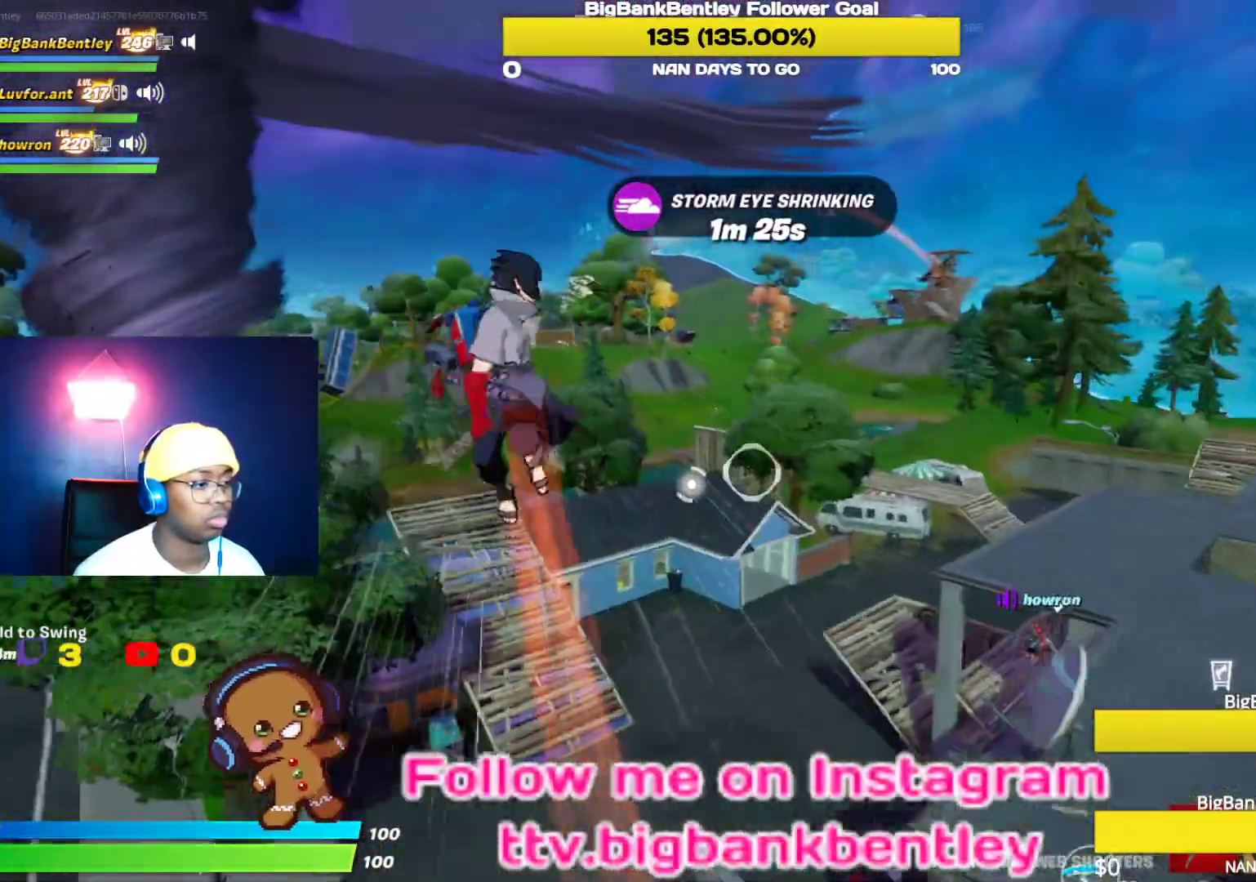
{"buttons": ["R2"], "left_stick": "up-right", "right_stick": "center", "events": [[133, "right_stick", "right"], [333, "R2", "down"], [333, "right_stick", "center"]]}
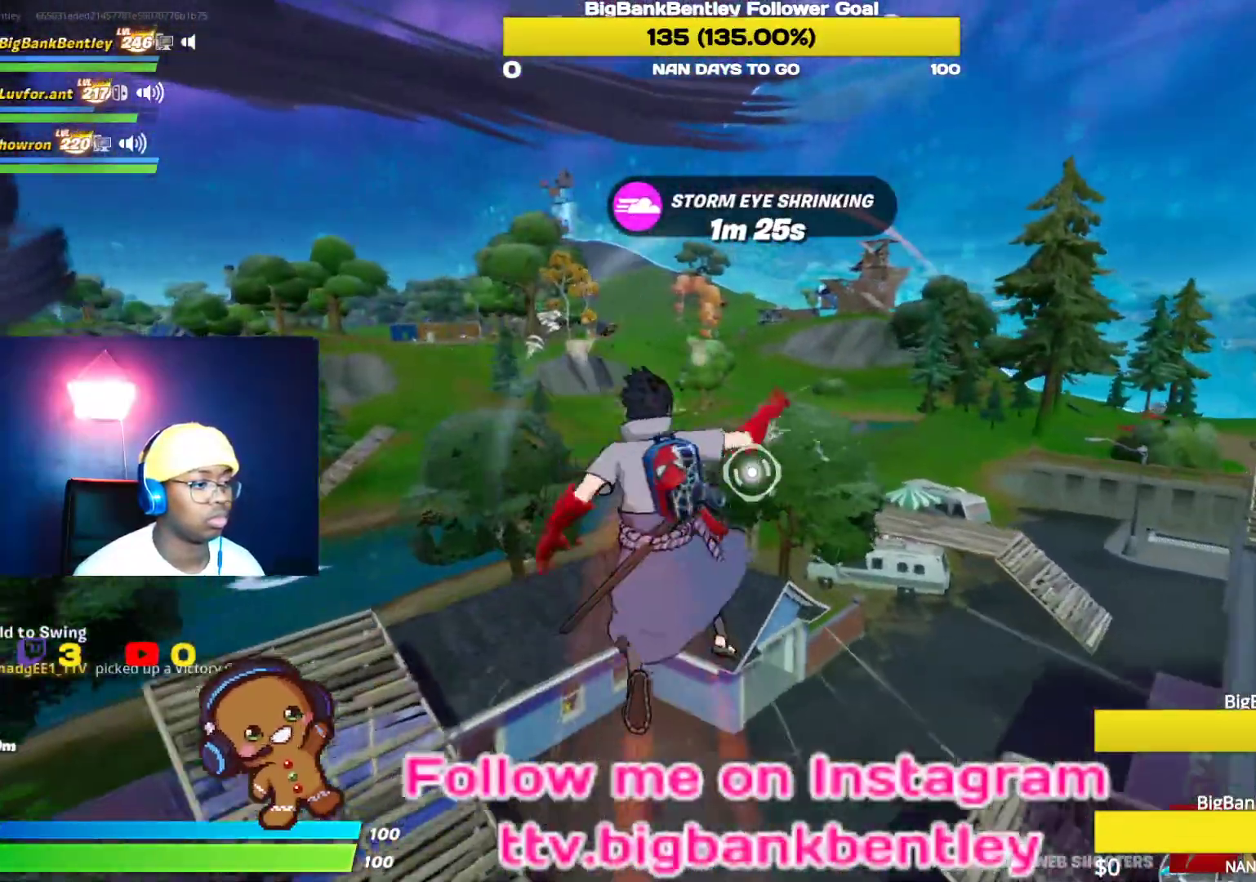
{"buttons": ["R2"], "left_stick": "up-right", "right_stick": "center", "events": []}
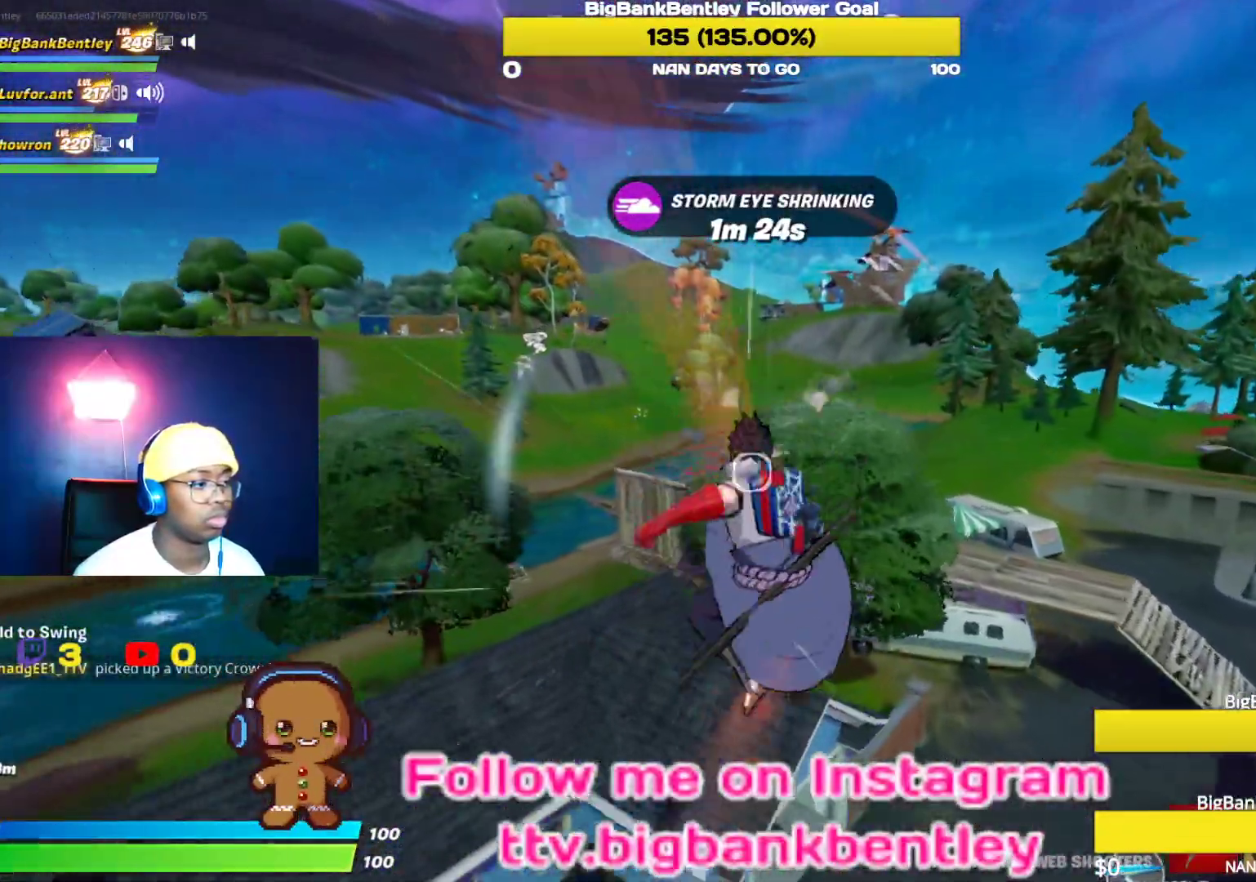
{"buttons": [], "left_stick": "up-left", "right_stick": "down-left", "events": [[67, "R2", "up"], [67, "right_stick", "left"], [133, "left_stick", "up"], [300, "right_stick", "center"], [333, "left_stick", "up-left"], [467, "right_stick", "down-left"]]}
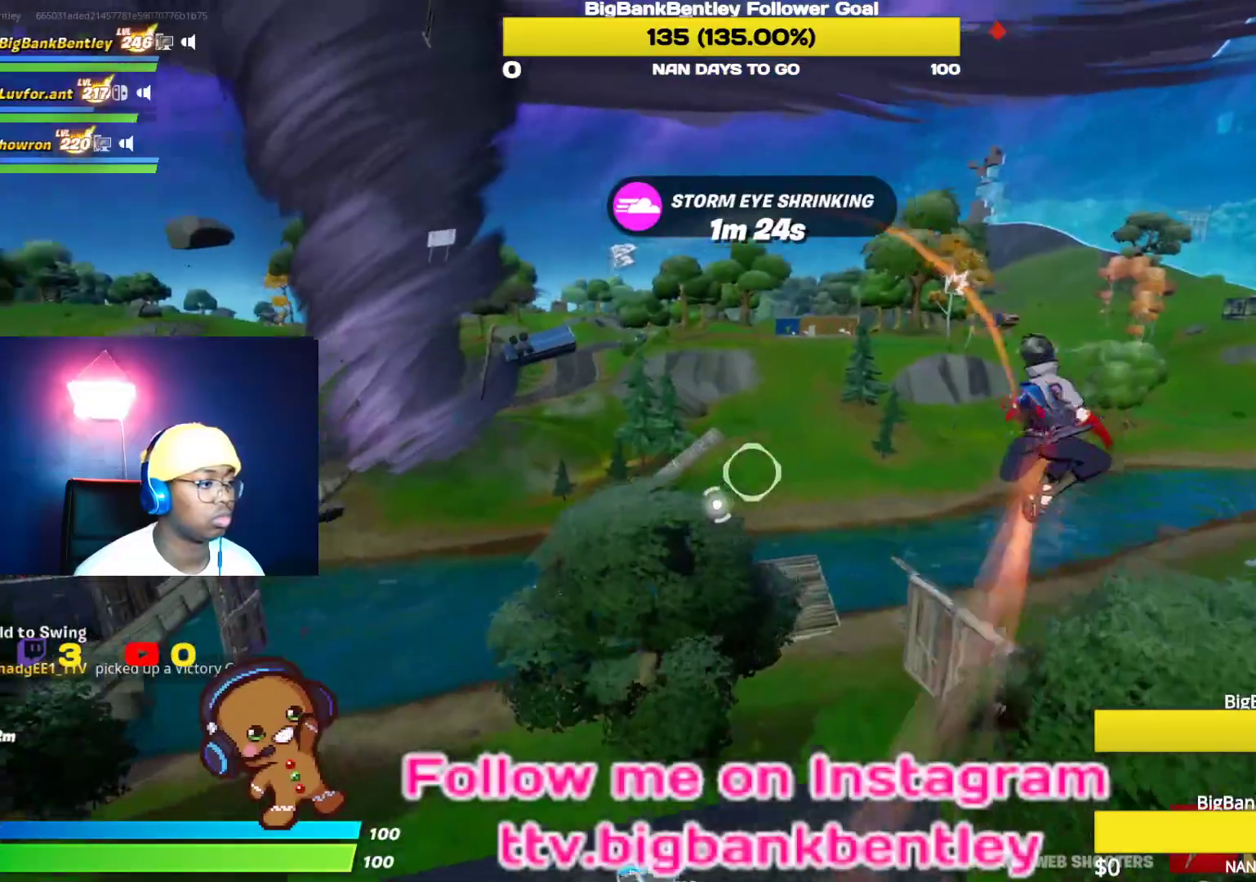
{"buttons": ["R2"], "left_stick": "up", "right_stick": "up", "events": [[133, "left_stick", "up"], [167, "right_stick", "center"], [250, "right_stick", "down-left"], [317, "R2", "down"], [433, "right_stick", "up-left"], [483, "right_stick", "up"]]}
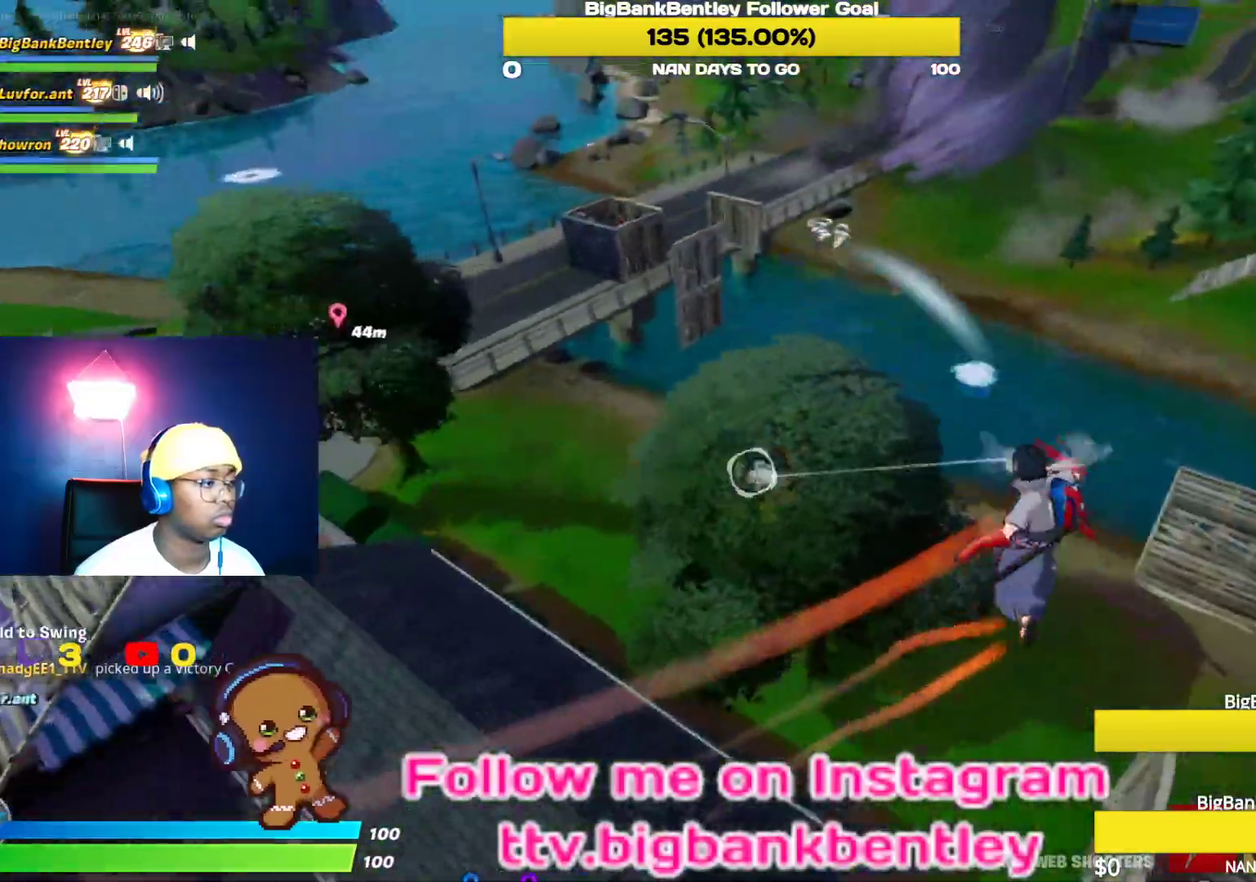
{"buttons": [], "left_stick": "up-left", "right_stick": "center", "events": [[133, "right_stick", "up-left"], [350, "R2", "up"], [350, "left_stick", "up-left"], [350, "right_stick", "center"]]}
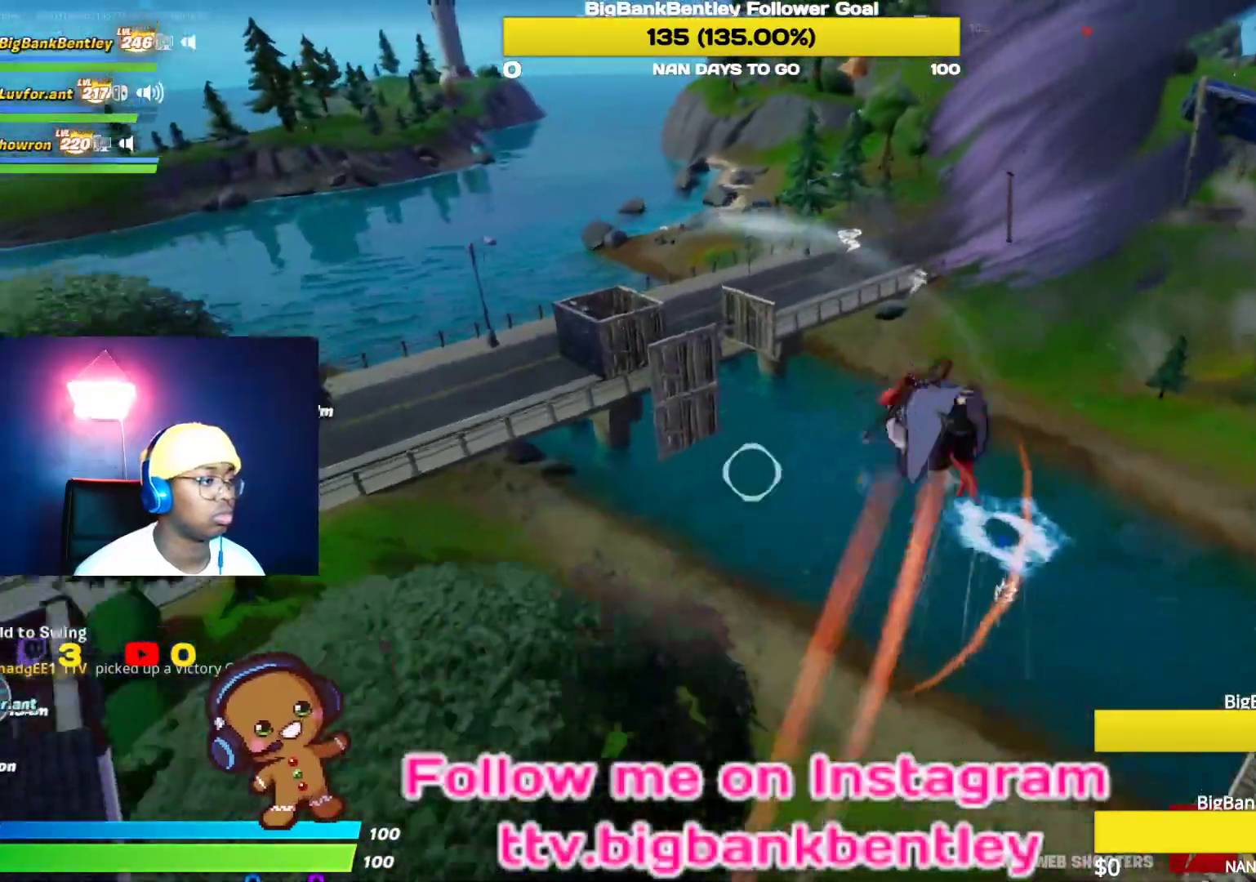
{"buttons": [], "left_stick": "up-left", "right_stick": "left", "events": [[67, "right_stick", "up-left"], [217, "right_stick", "left"], [333, "right_stick", "center"], [467, "right_stick", "left"]]}